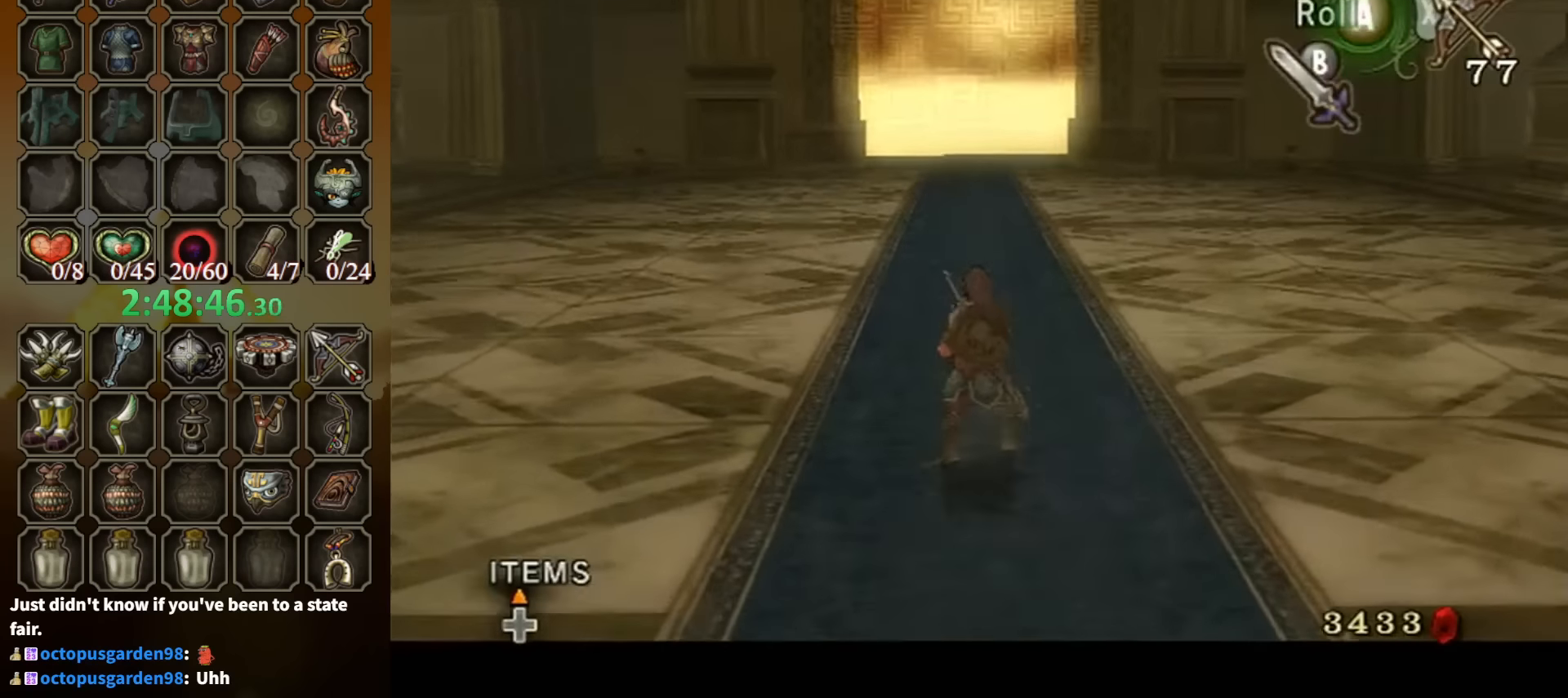
Gameplay with a controller (Nintendo layout); each line is a JSON object with the inputs held at the frame after it. "events" lists button and stick changes between this image and that frame as [ms after this image, input, new state], when the widget could be followed in between. Not read: L3 R3.
{"buttons": ["L1"], "left_stick": "center", "right_stick": "center", "events": [[467, "X", "up"]]}
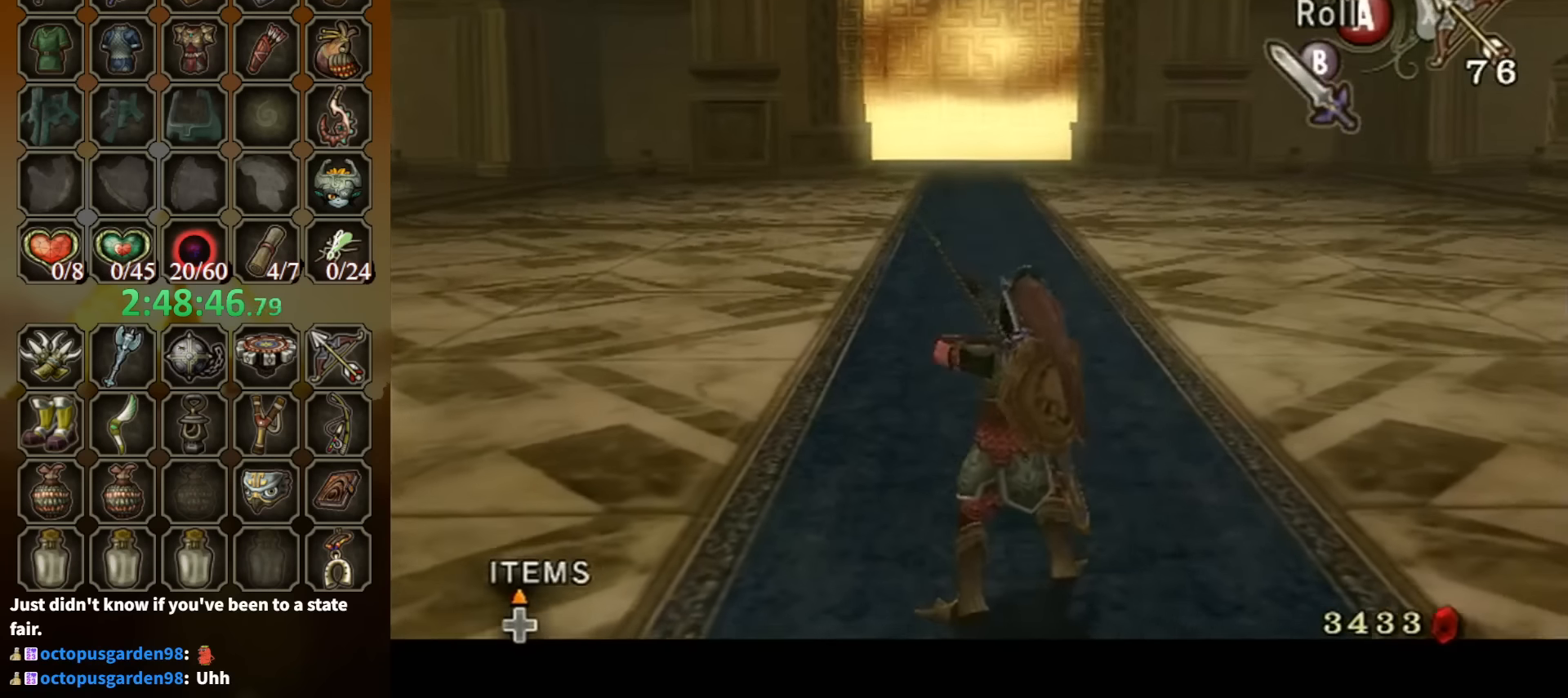
{"buttons": ["X", "L1"], "left_stick": "center", "right_stick": "center", "events": [[467, "X", "down"]]}
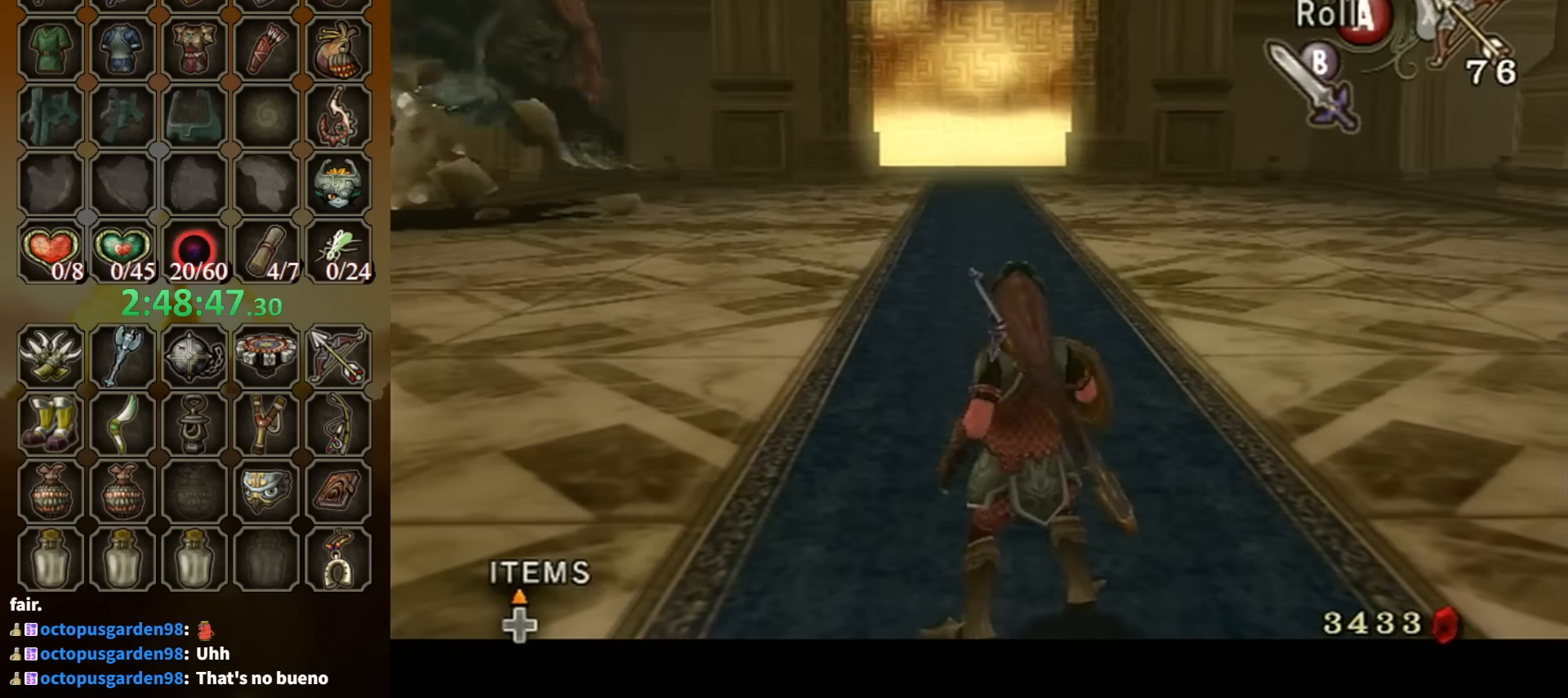
{"buttons": ["L1"], "left_stick": "center", "right_stick": "center", "events": [[100, "X", "up"]]}
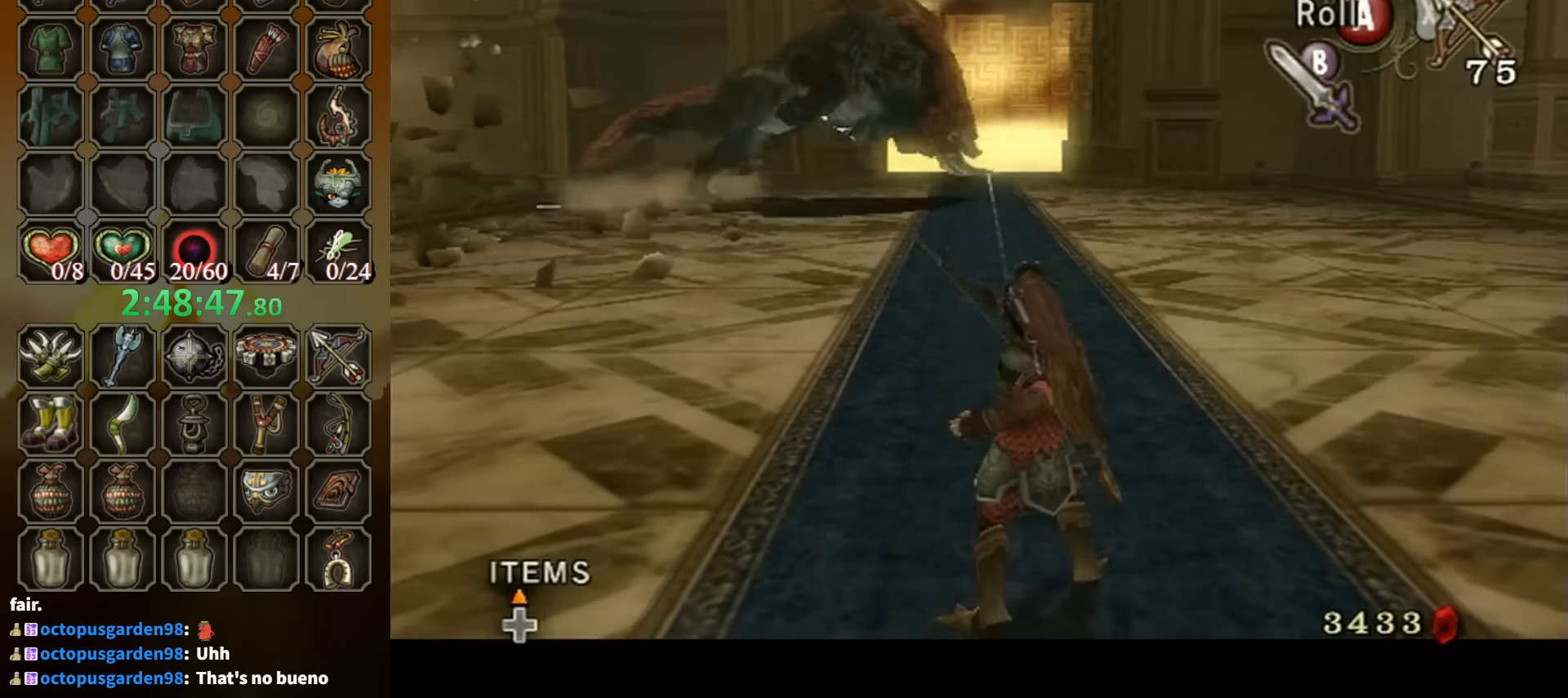
{"buttons": ["L1"], "left_stick": "center", "right_stick": "center", "events": [[267, "X", "down"], [467, "X", "up"]]}
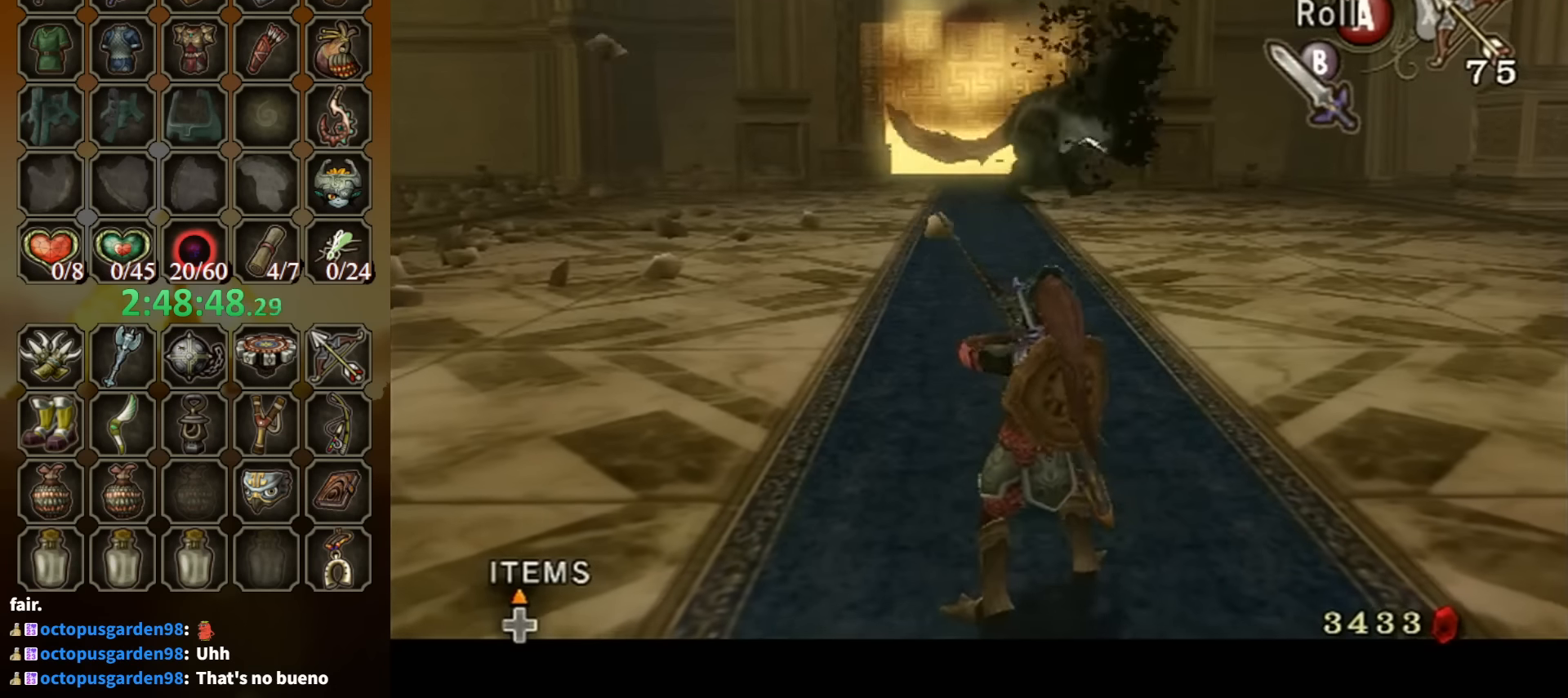
{"buttons": ["L1"], "left_stick": "center", "right_stick": "center", "events": []}
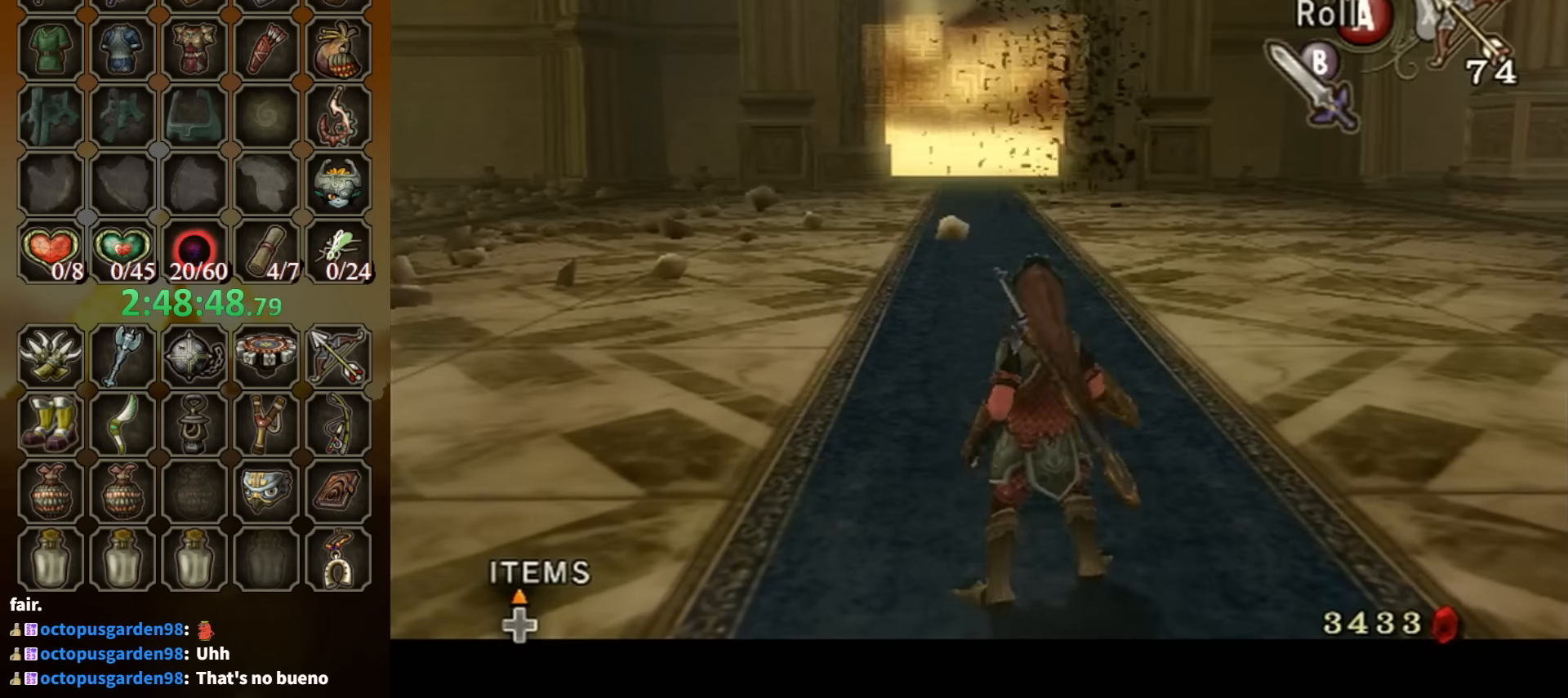
{"buttons": ["L1"], "left_stick": "center", "right_stick": "center", "events": [[133, "X", "down"], [300, "X", "up"]]}
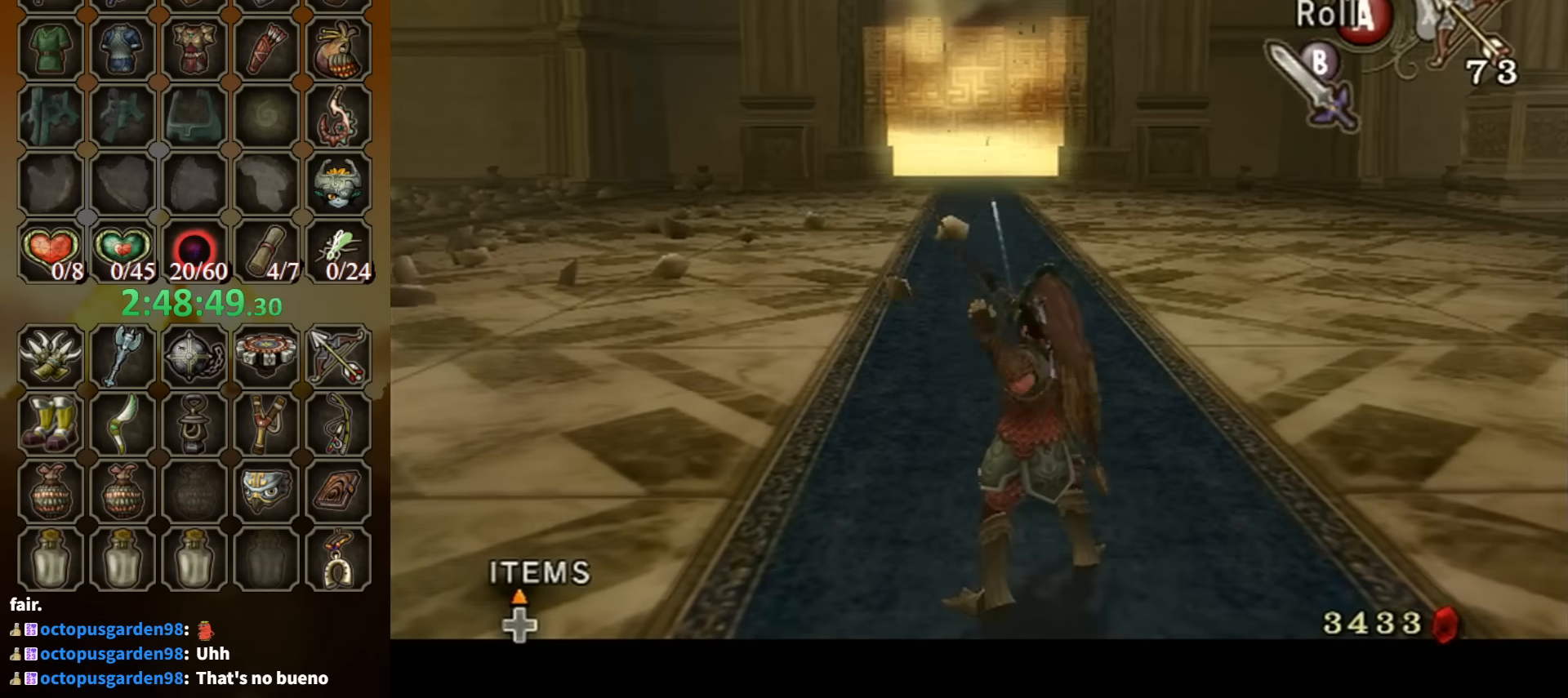
{"buttons": ["L1"], "left_stick": "center", "right_stick": "center", "events": [[433, "X", "down"], [500, "X", "up"]]}
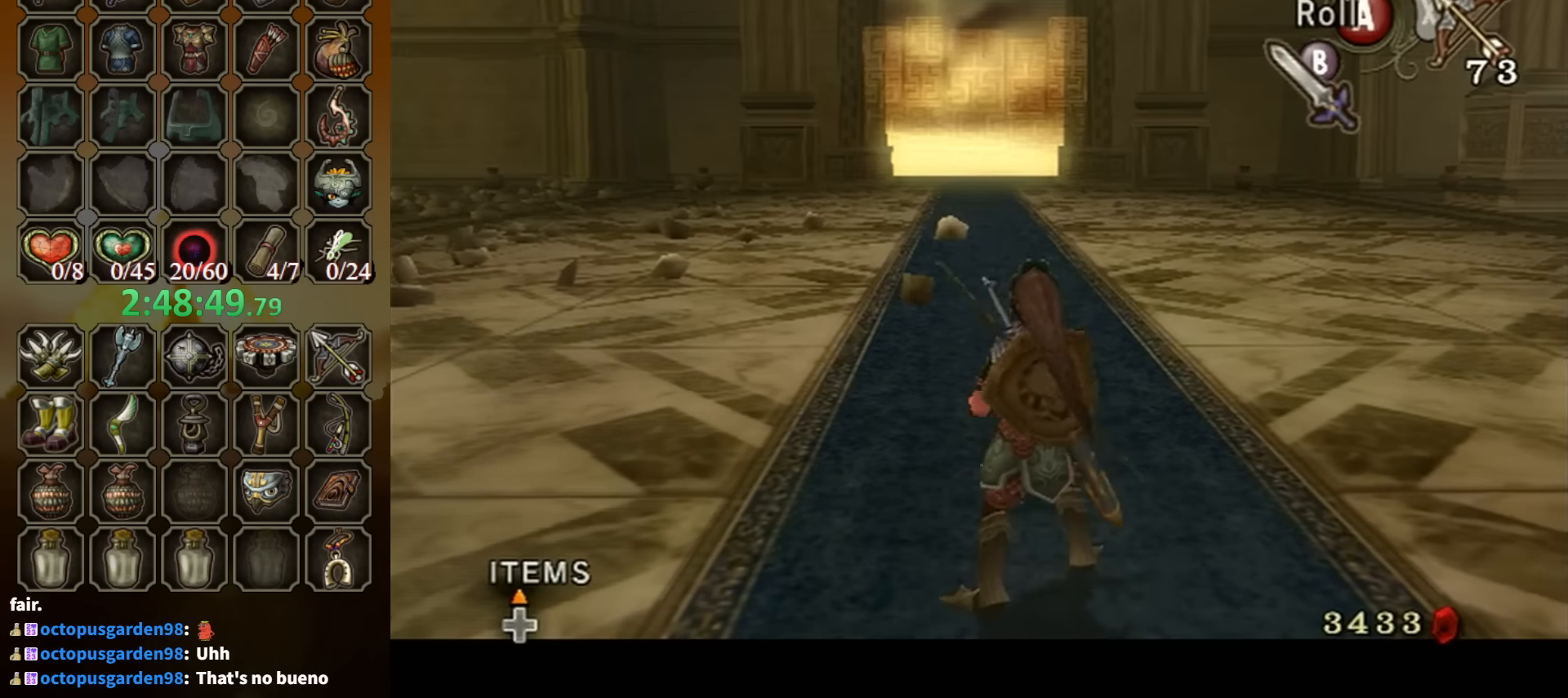
{"buttons": ["L1"], "left_stick": "center", "right_stick": "center", "events": []}
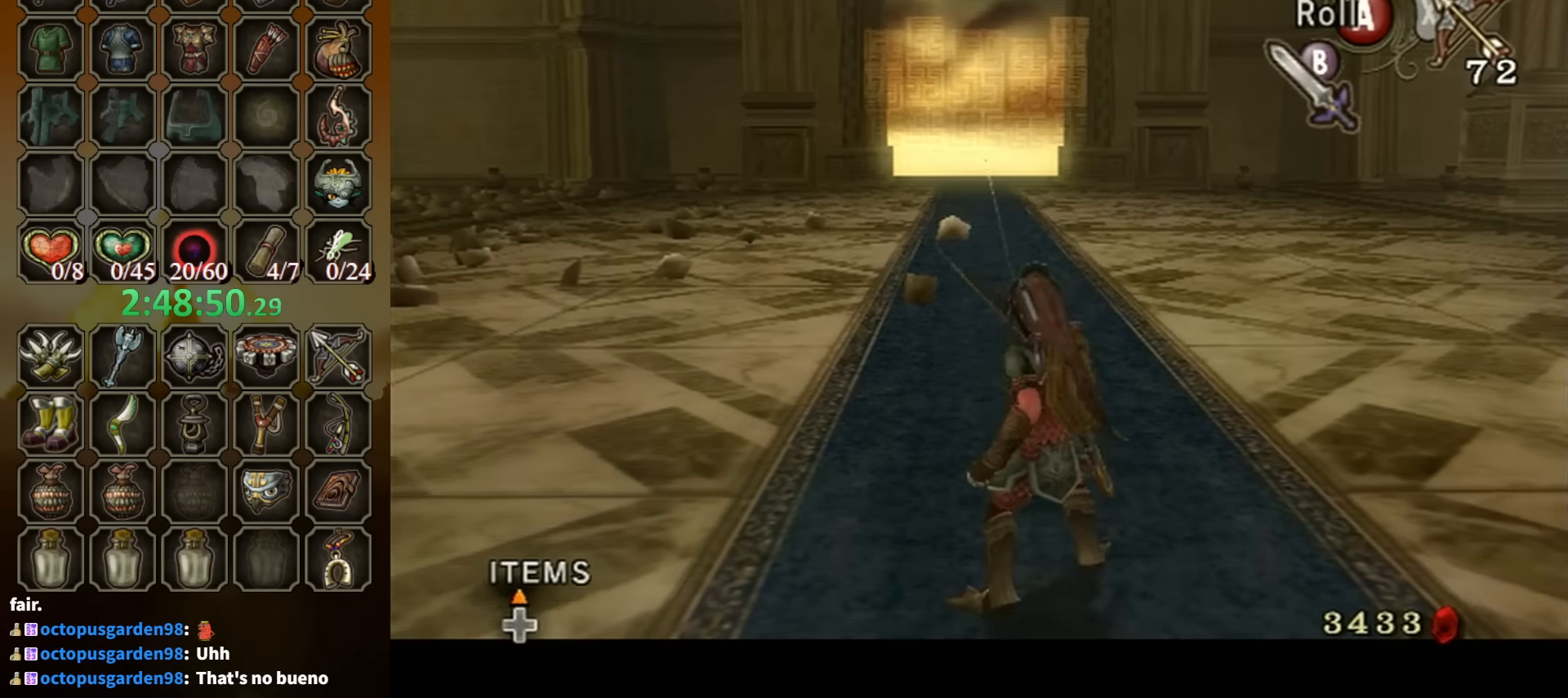
{"buttons": ["X", "L1"], "left_stick": "up", "right_stick": "center", "events": [[267, "left_stick", "up"], [300, "X", "down"]]}
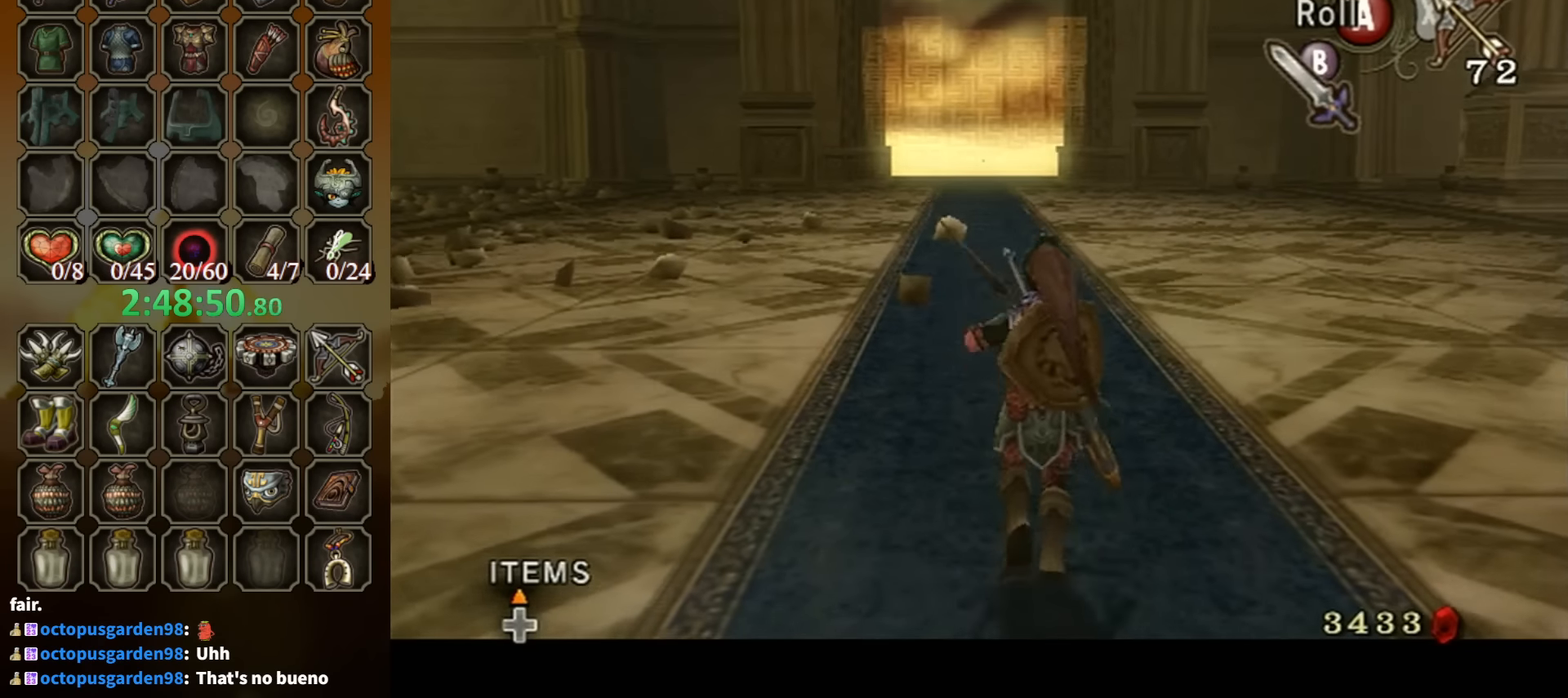
{"buttons": ["X", "L1"], "left_stick": "center", "right_stick": "center", "events": [[233, "left_stick", "center"]]}
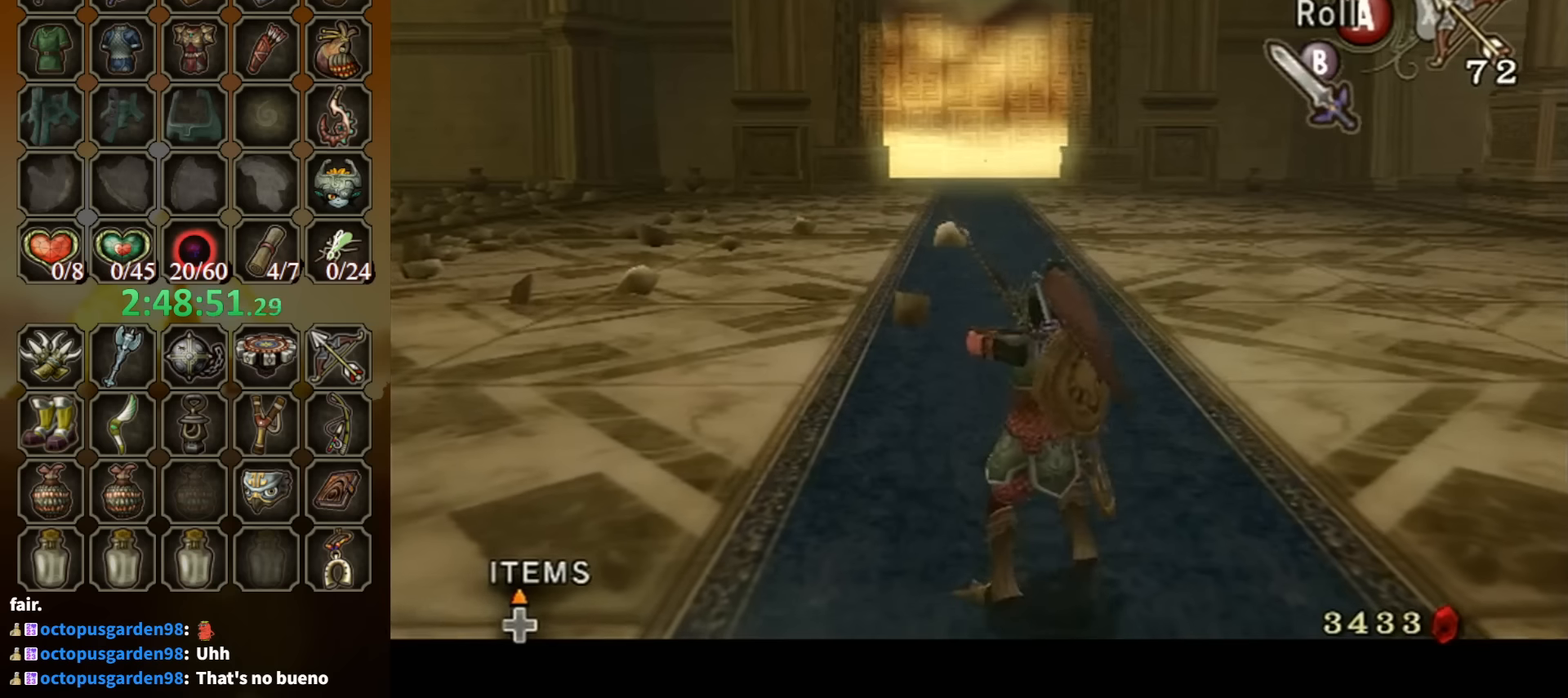
{"buttons": ["X", "L1"], "left_stick": "center", "right_stick": "center", "events": []}
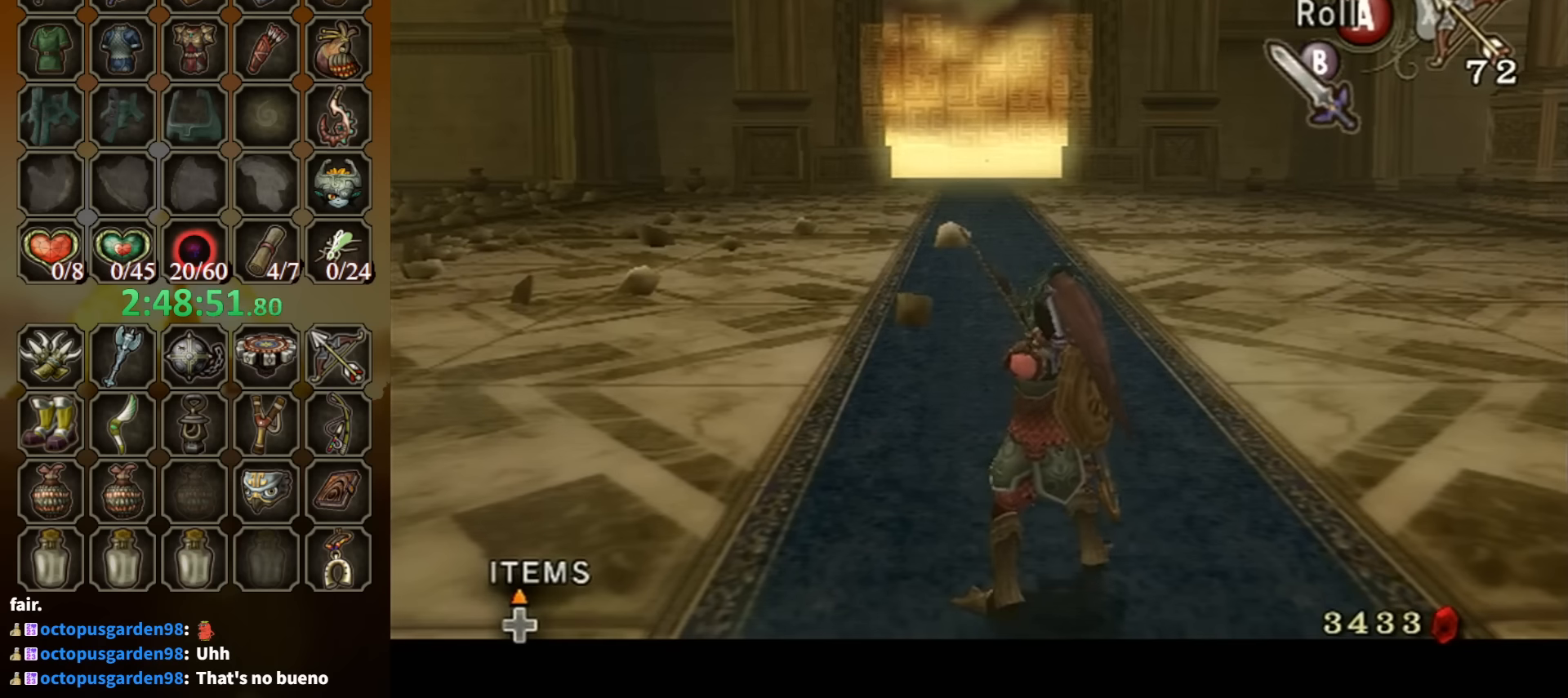
{"buttons": ["X", "L1"], "left_stick": "center", "right_stick": "center", "events": []}
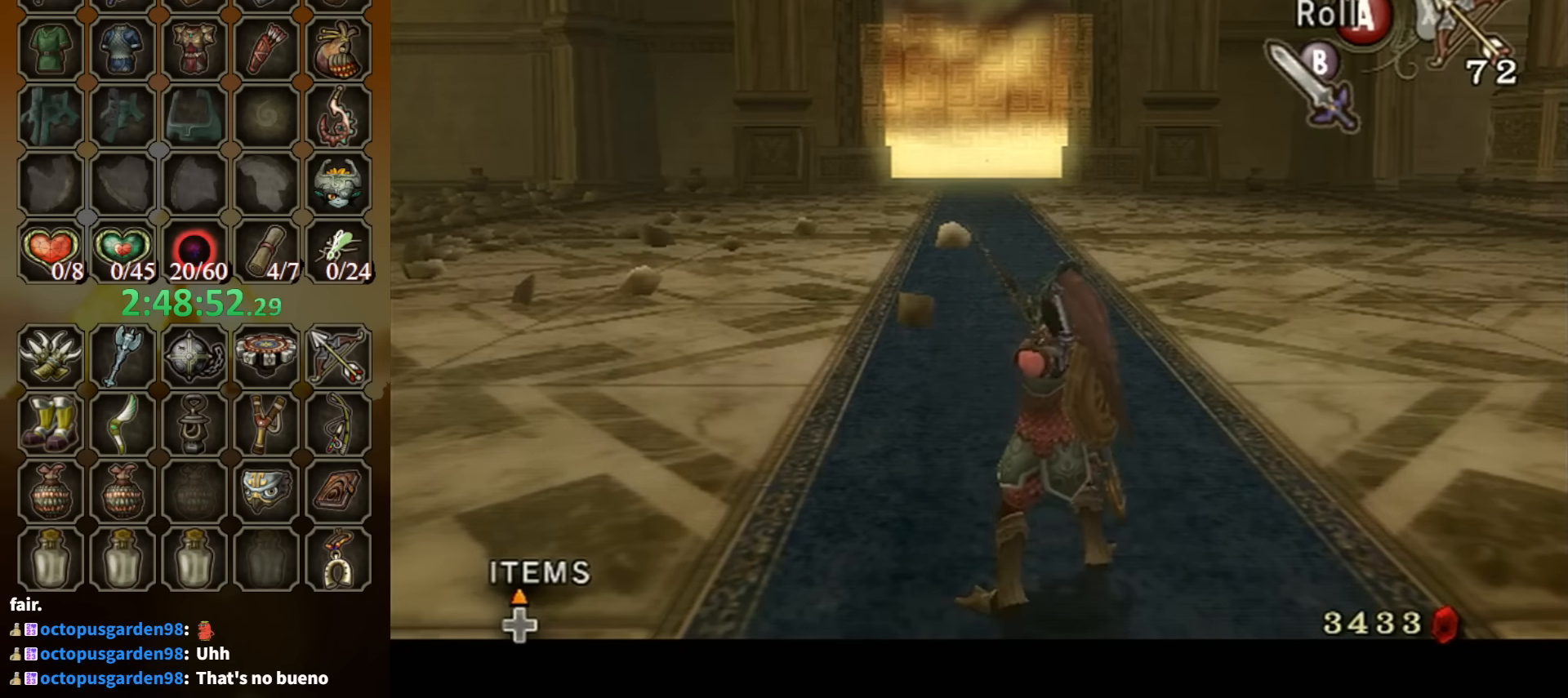
{"buttons": ["X", "L1"], "left_stick": "center", "right_stick": "center", "events": []}
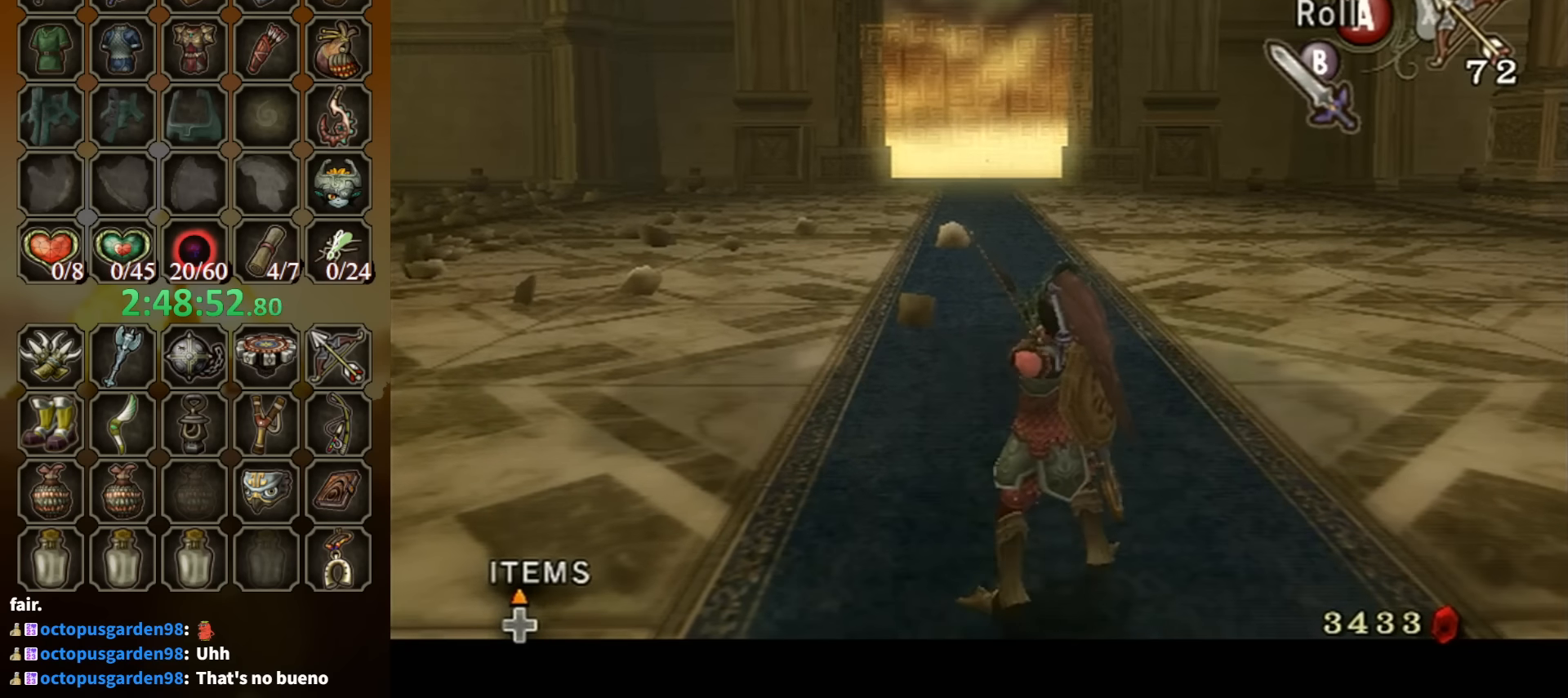
{"buttons": ["X", "L1"], "left_stick": "down", "right_stick": "center", "events": [[66, "left_stick", "down"], [133, "A", "down"], [233, "A", "up"]]}
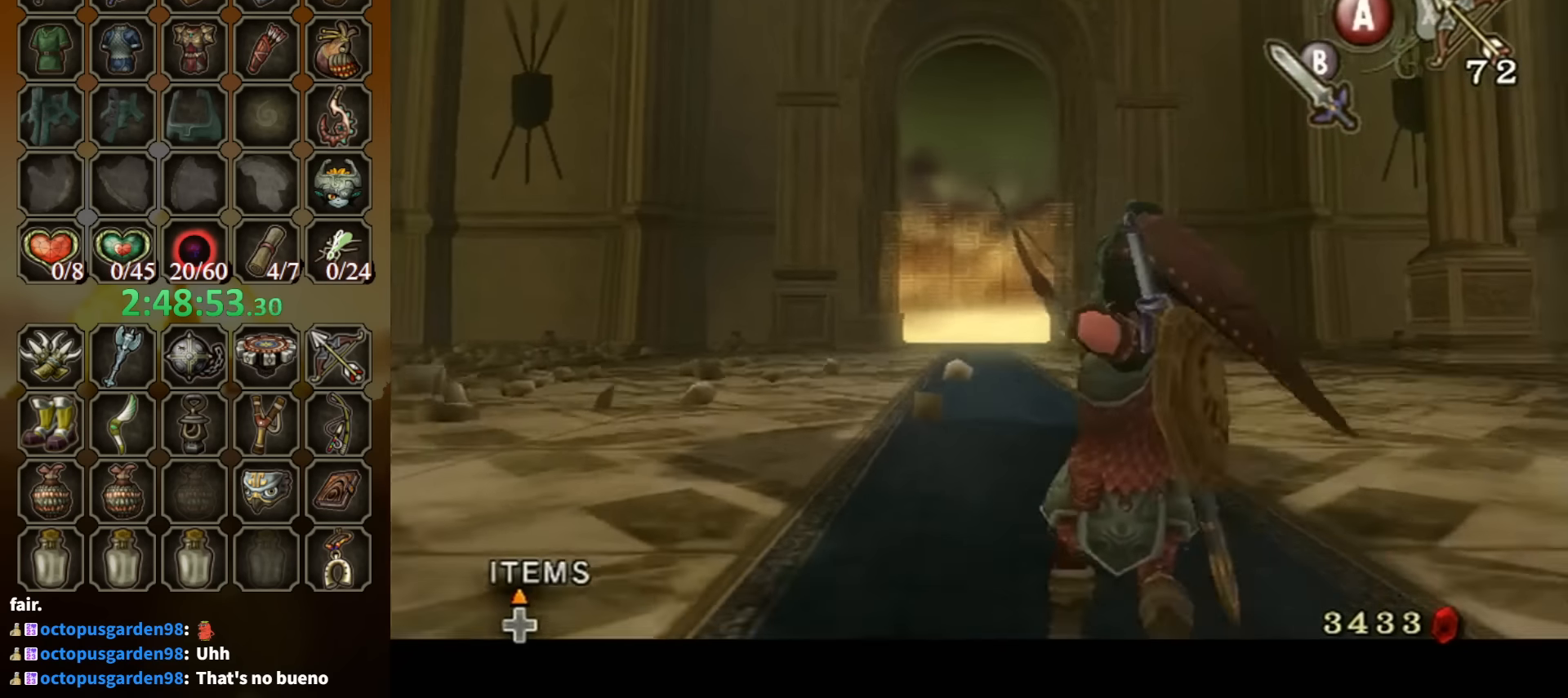
{"buttons": ["X", "L1"], "left_stick": "down", "right_stick": "center", "events": [[166, "A", "down"], [266, "A", "up"]]}
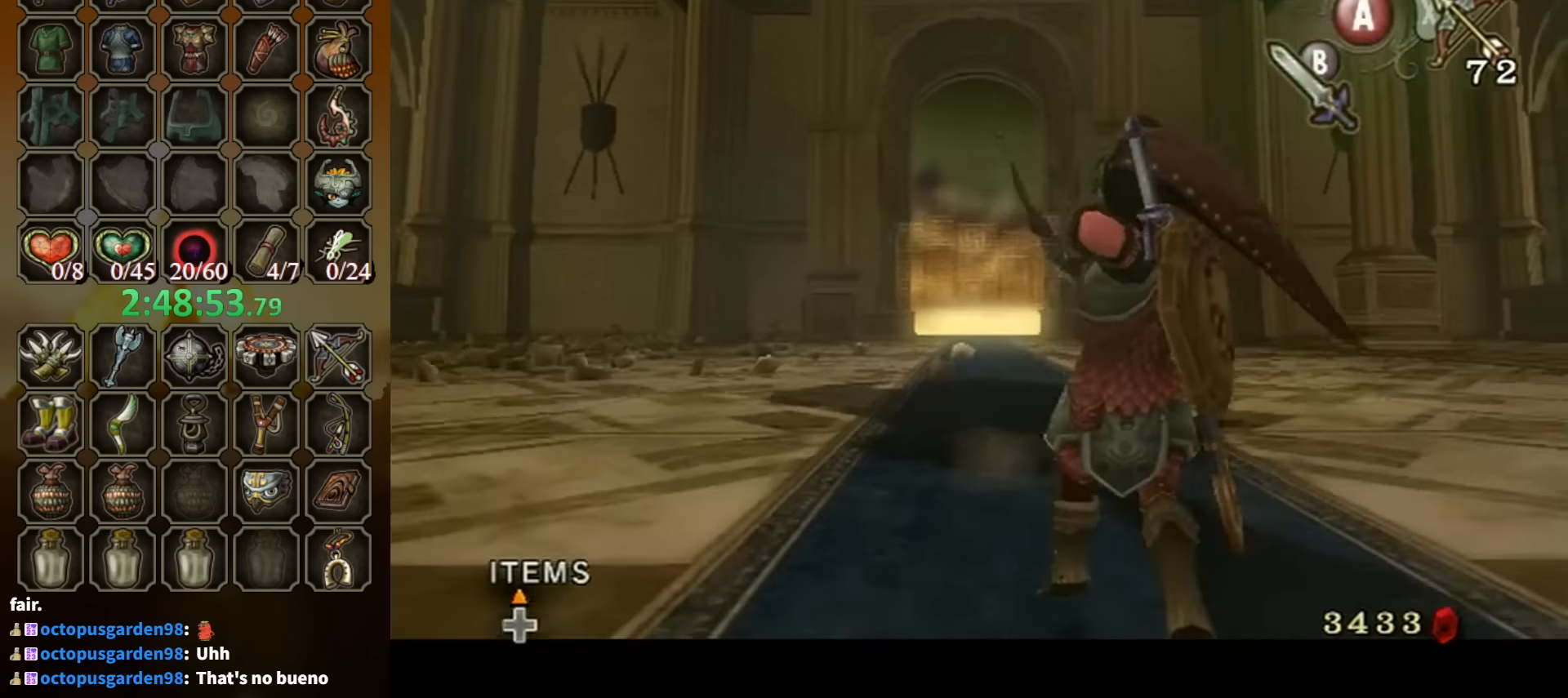
{"buttons": ["X", "L1"], "left_stick": "down", "right_stick": "center", "events": [[266, "A", "down"], [333, "A", "up"]]}
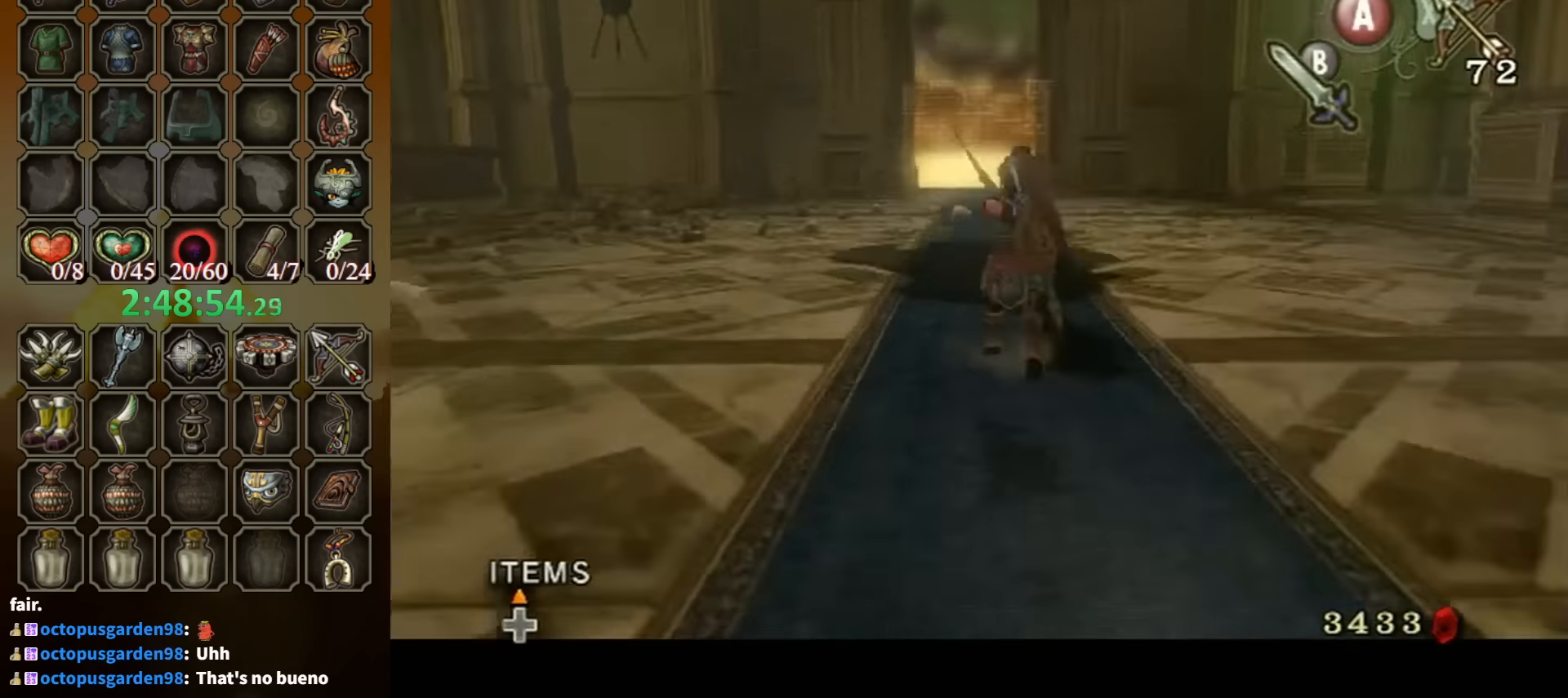
{"buttons": ["X", "L1"], "left_stick": "down", "right_stick": "center", "events": [[333, "A", "down"], [466, "A", "up"]]}
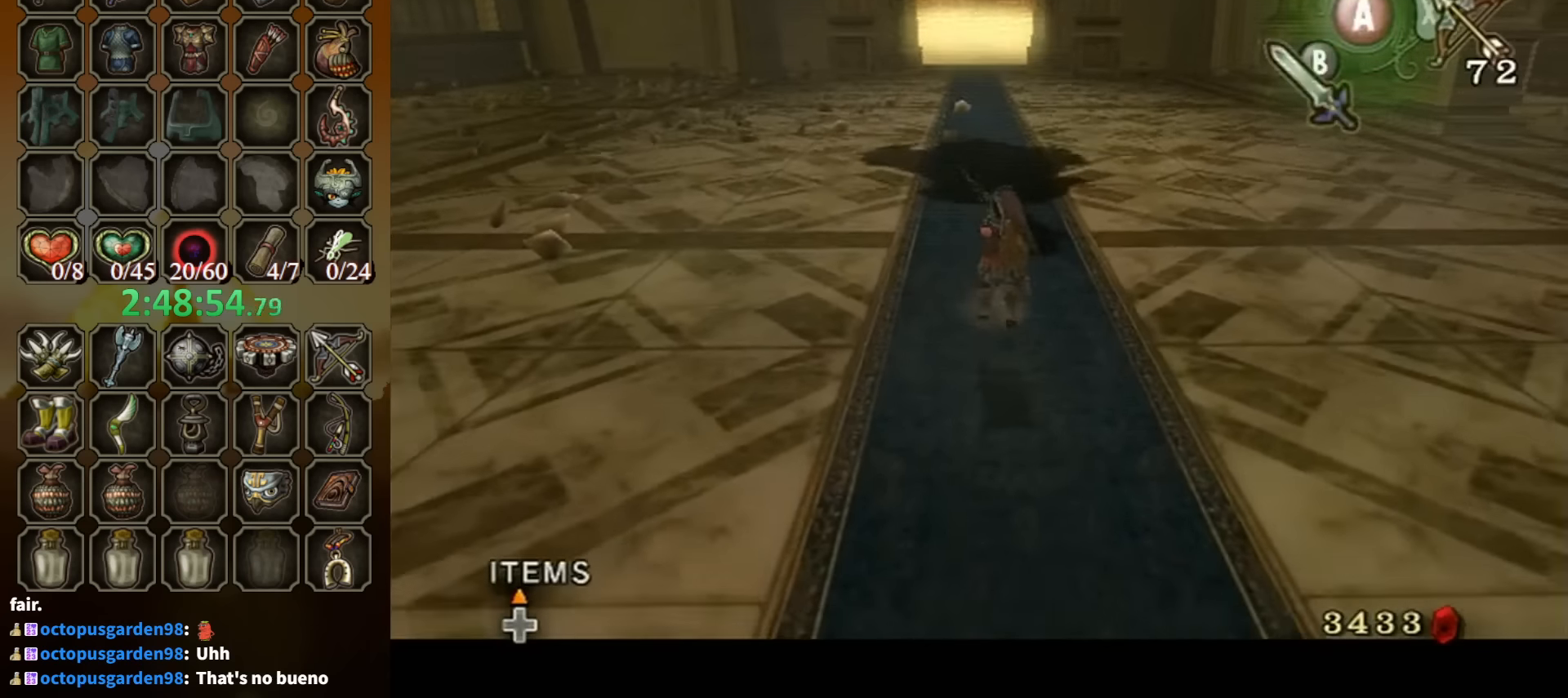
{"buttons": ["A", "X", "L1"], "left_stick": "down", "right_stick": "center", "events": [[433, "A", "down"]]}
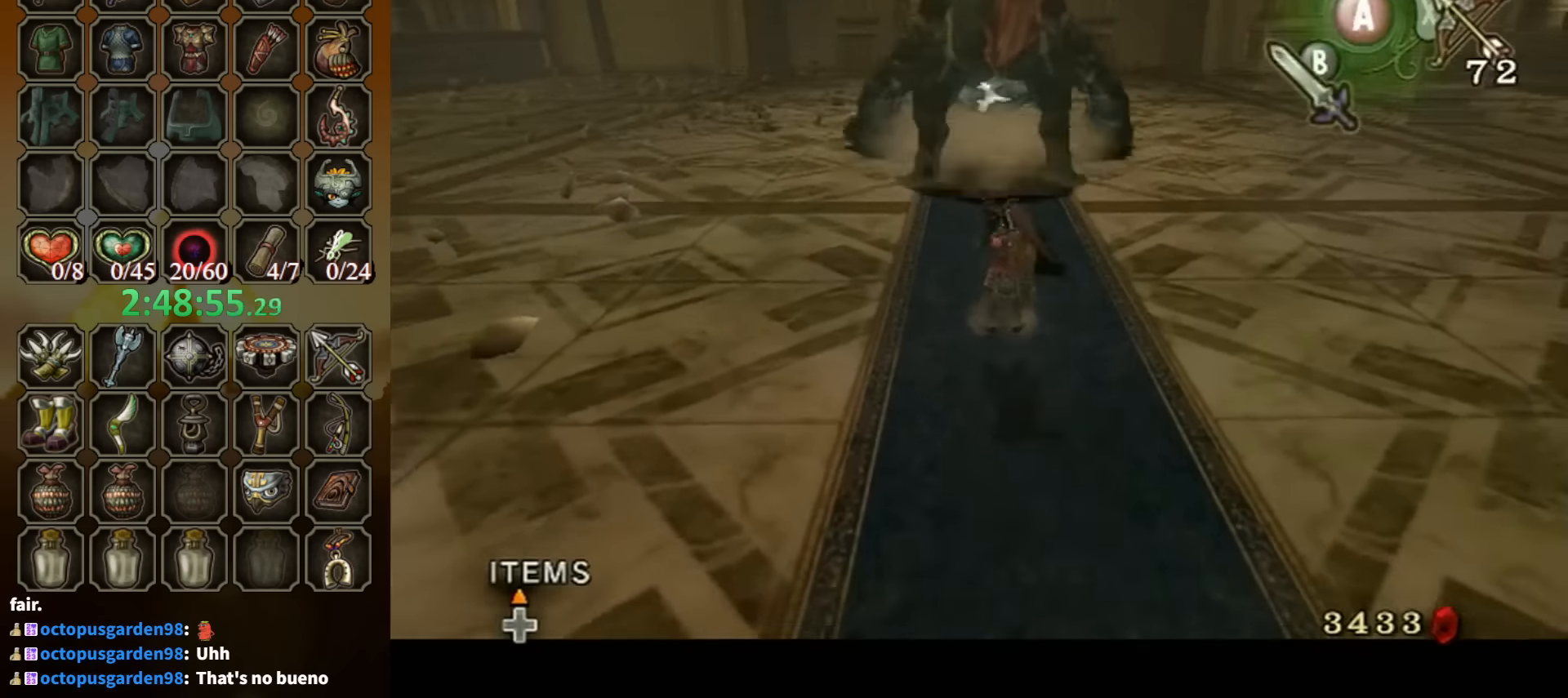
{"buttons": ["X", "L1"], "left_stick": "down", "right_stick": "center", "events": [[66, "A", "up"]]}
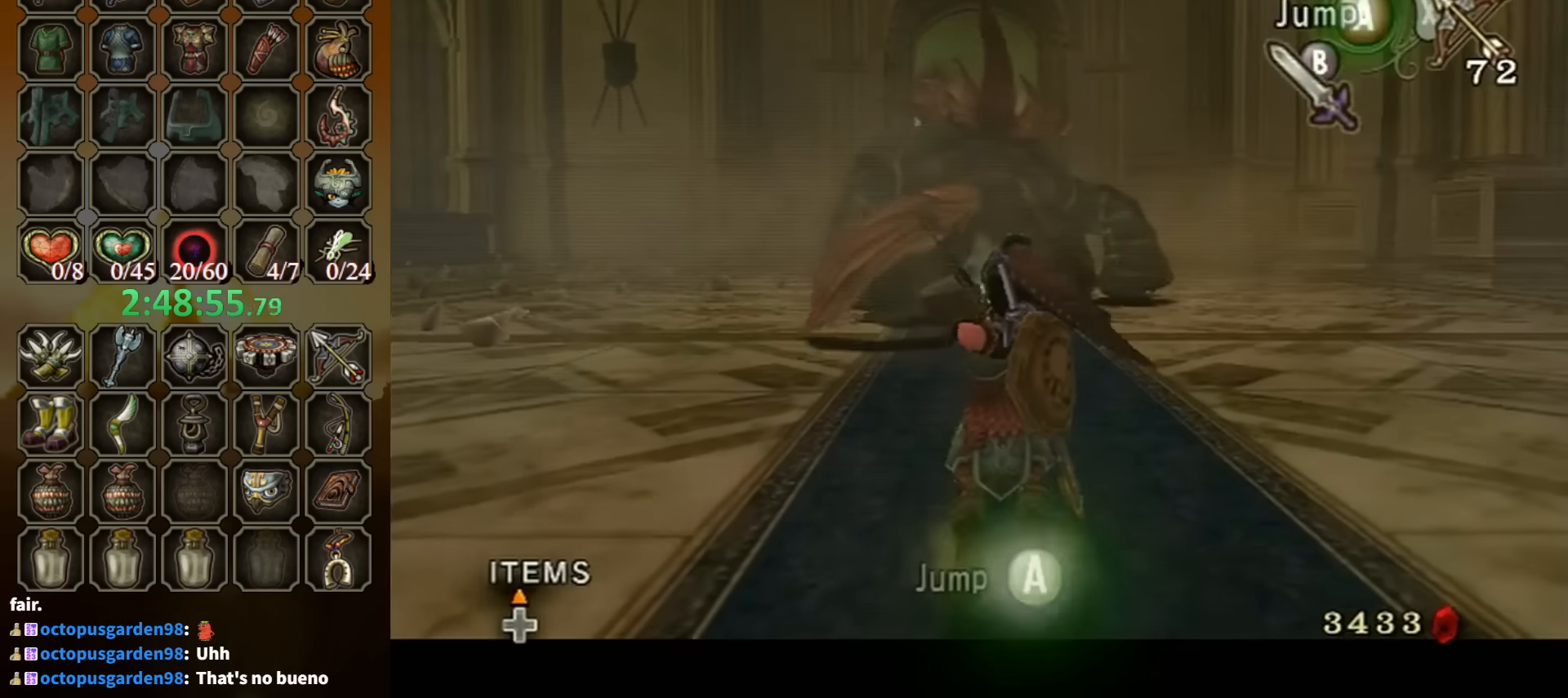
{"buttons": ["X", "L1"], "left_stick": "down", "right_stick": "center", "events": [[66, "A", "down"], [200, "A", "up"]]}
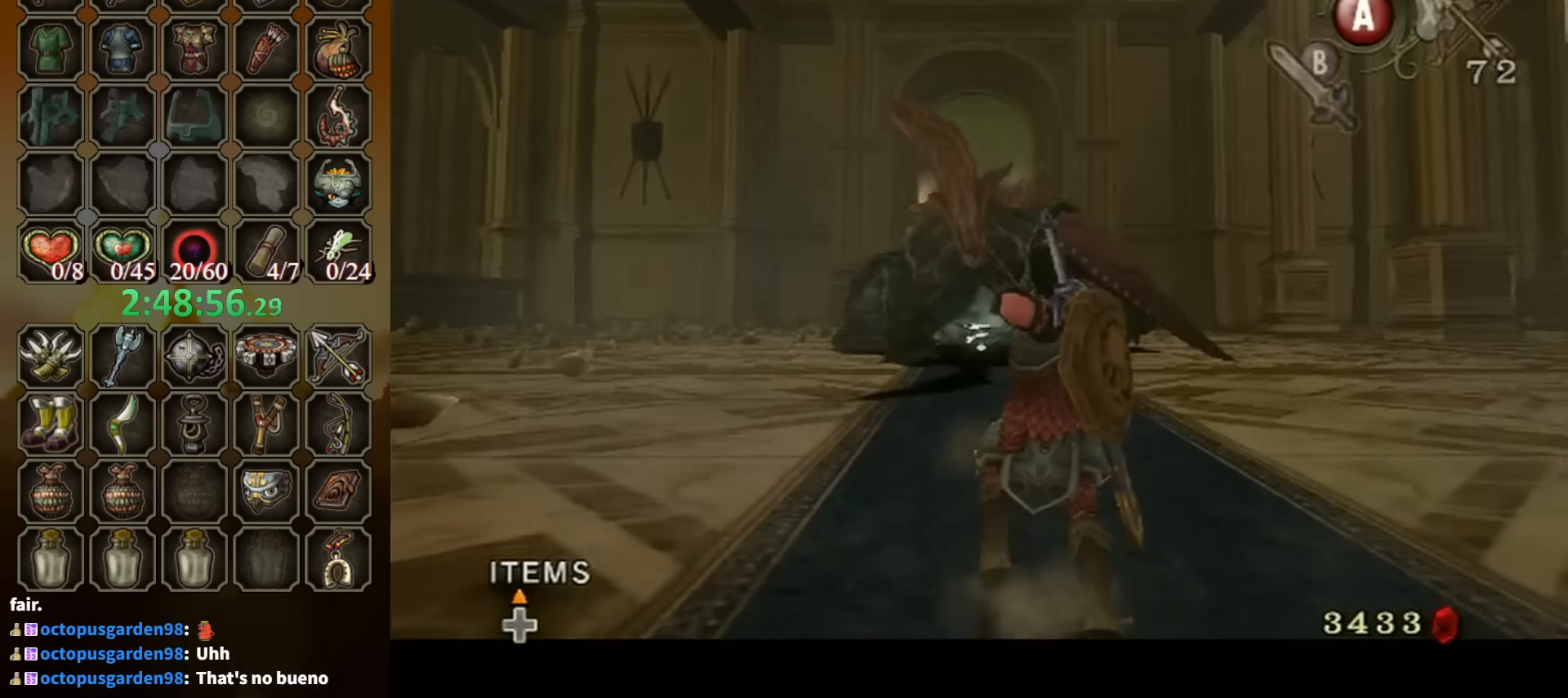
{"buttons": ["X", "L1"], "left_stick": "down", "right_stick": "center", "events": [[166, "A", "down"], [233, "A", "up"]]}
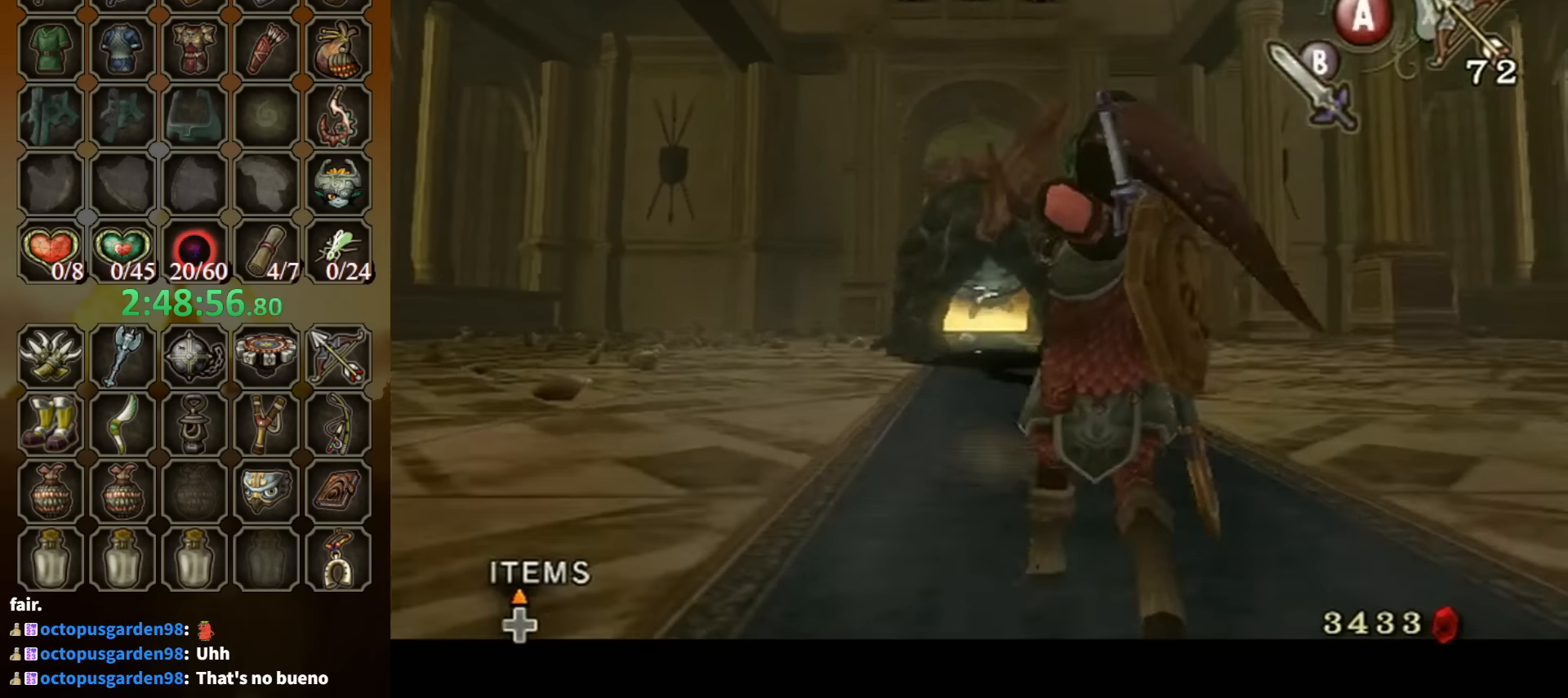
{"buttons": ["X", "L1"], "left_stick": "down", "right_stick": "center", "events": []}
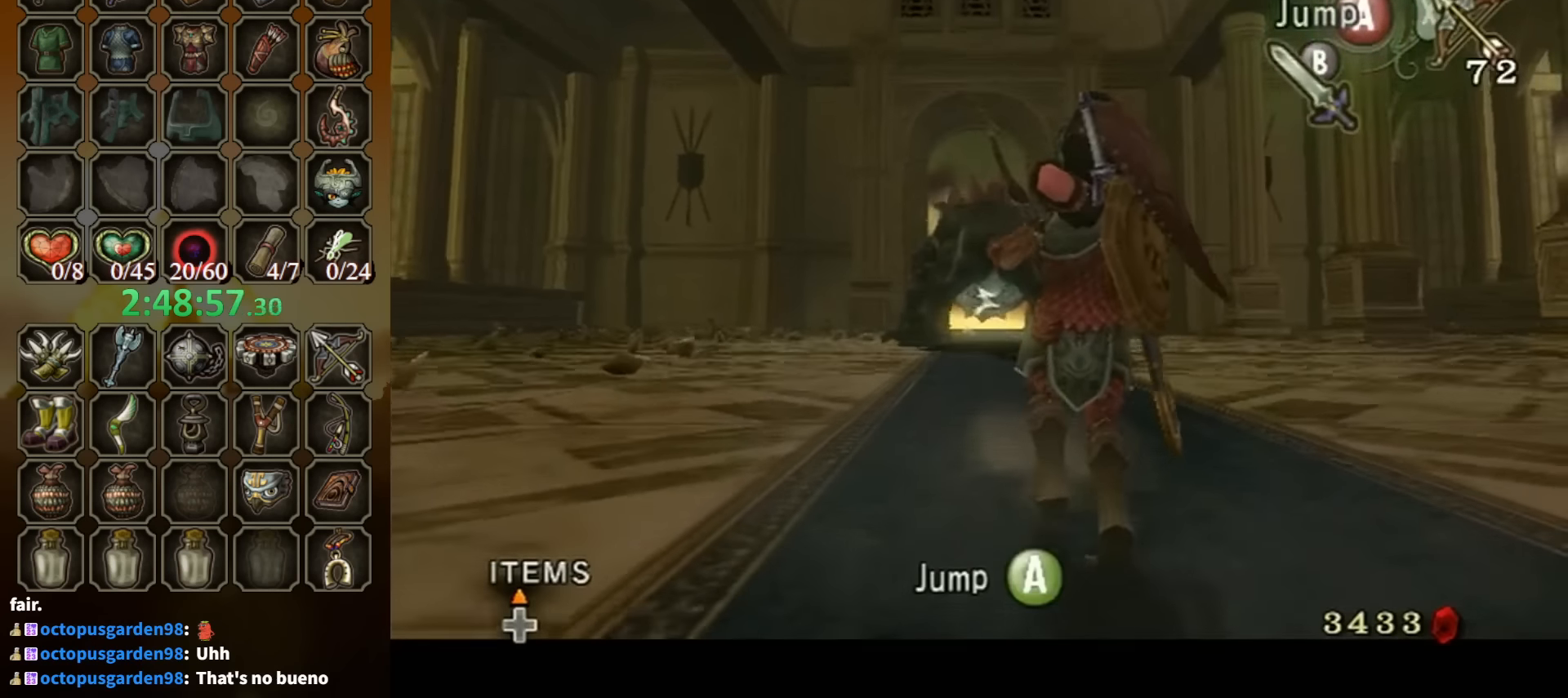
{"buttons": ["X", "L1"], "left_stick": "down", "right_stick": "center", "events": []}
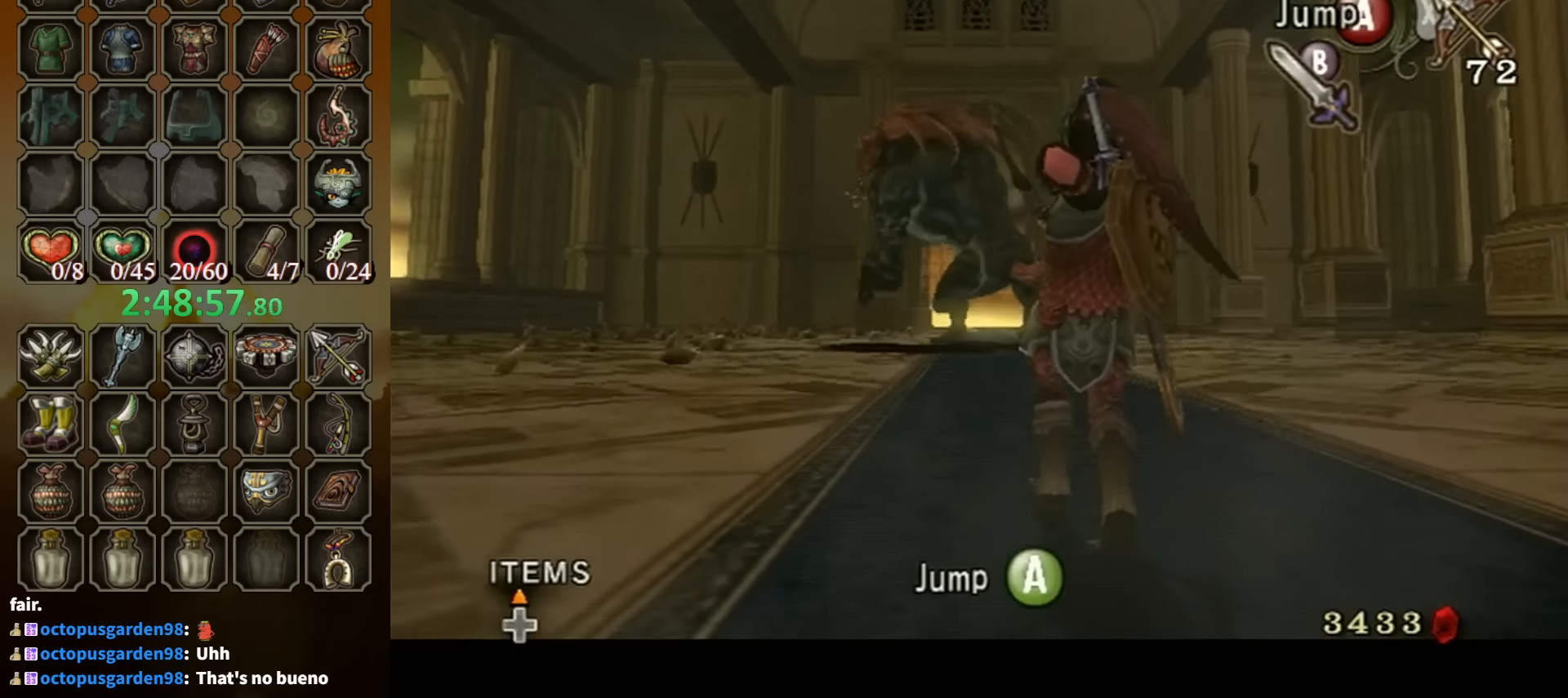
{"buttons": ["X", "L1"], "left_stick": "down", "right_stick": "center", "events": []}
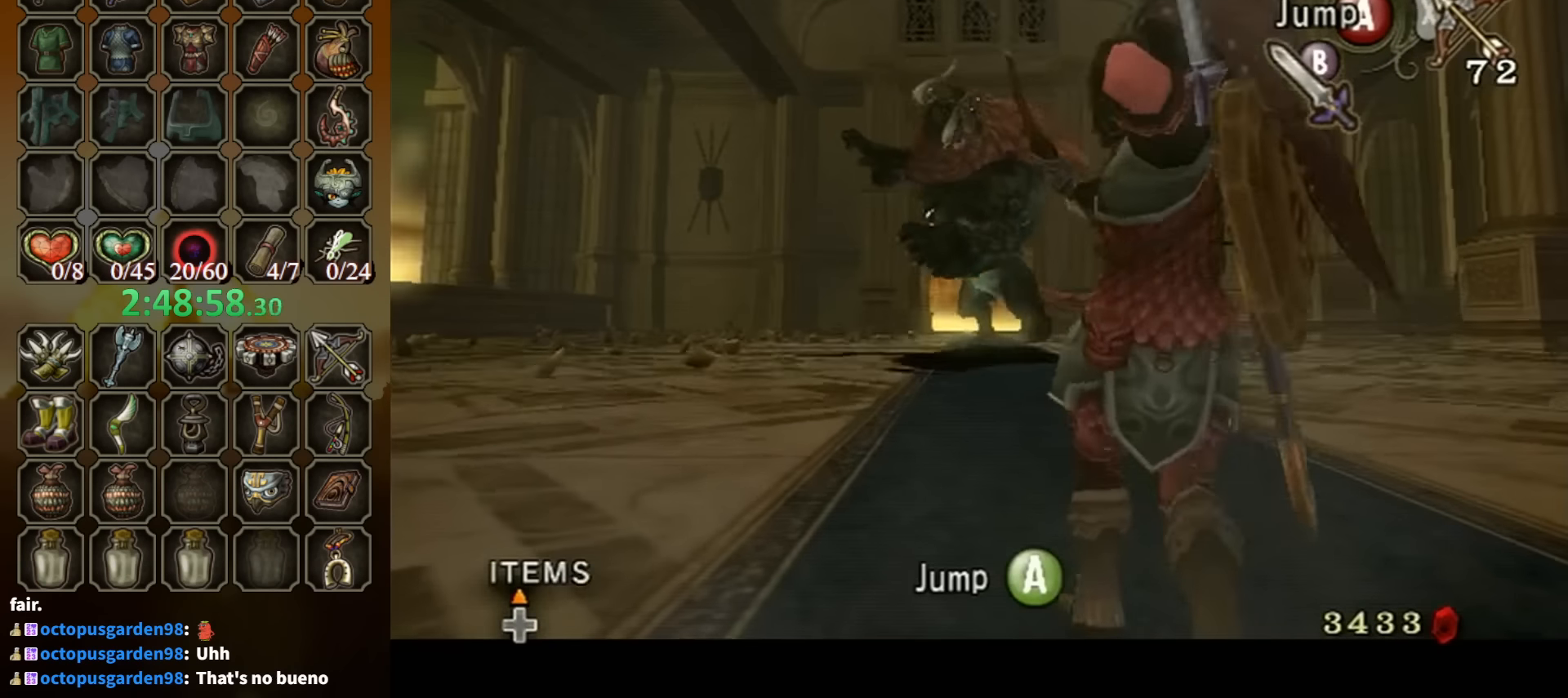
{"buttons": ["X", "L1"], "left_stick": "center", "right_stick": "center", "events": [[133, "left_stick", "center"]]}
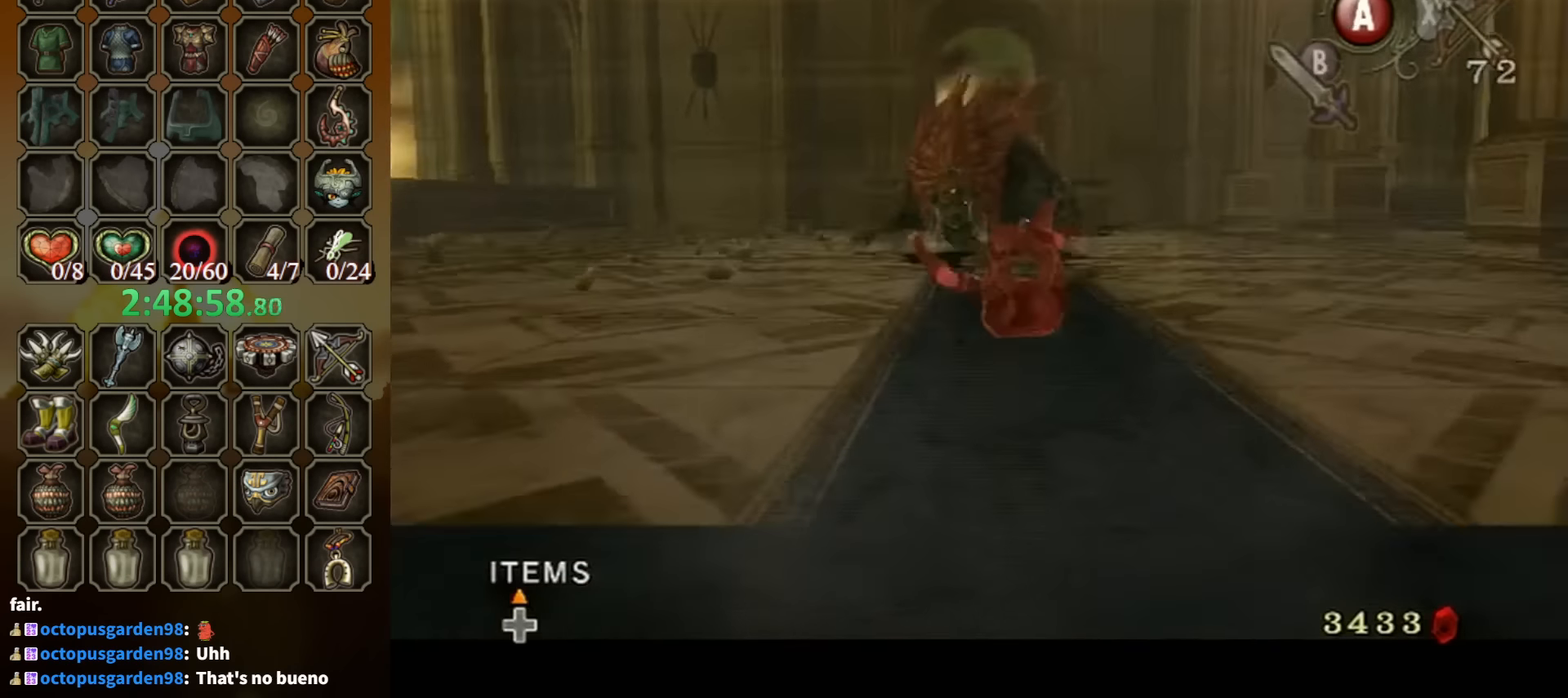
{"buttons": [], "left_stick": "center", "right_stick": "center", "events": [[333, "X", "up"], [500, "L1", "up"]]}